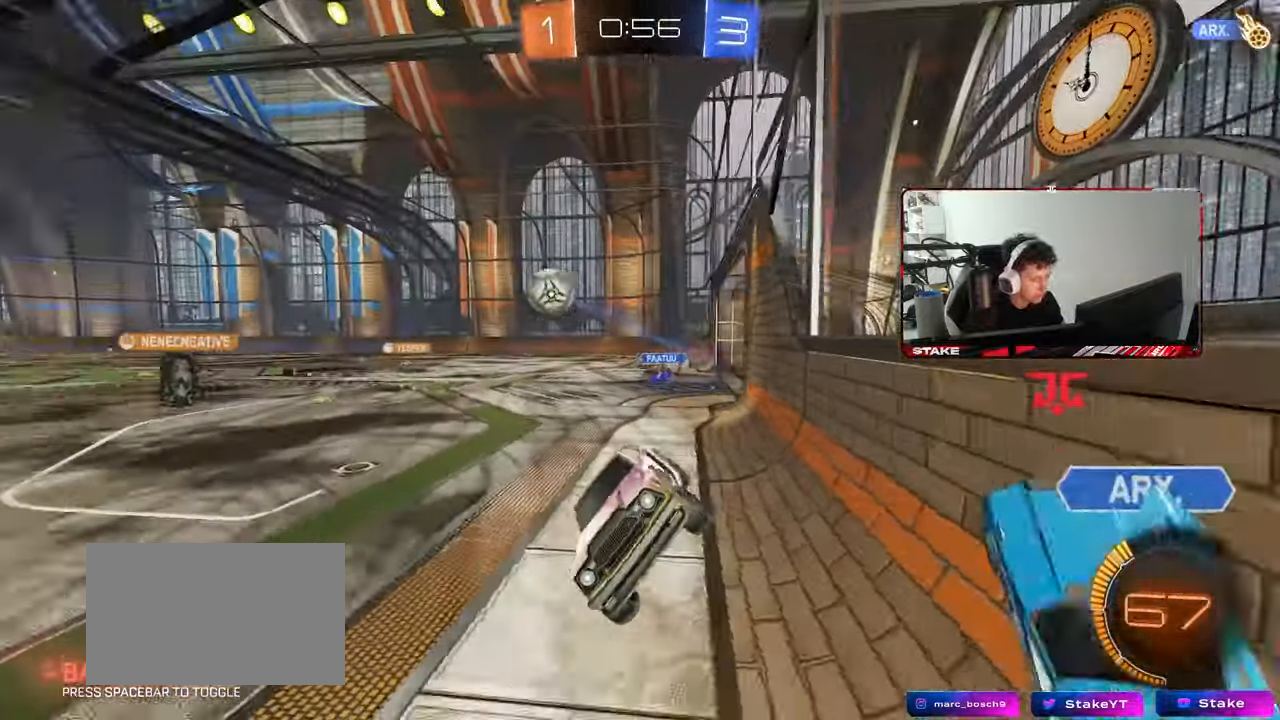
Gameplay with keyboard and mouse; each line is a JSON object with the keys and mouse buttons held at the frame after it. "events" lists presses ("down") and releases ("up") of "1", "2", "3", "4", "5", "a", "alt", "c", "caps_lock", "ctrl", "d", "e", "f", "g", "q", "r", "s", "shift", "space", "t", "tab", "v", "w", "x", "z", "mouse_left", "mouse_wheel" and "mouse_right" between this image and that frame as [ms after this image, input, new state], when the widget could be followed in between. "mouse_left", "mouse_wheel", "mouse_right" = the "left", "wheel", "right" buttons of the "mouse" list. No other keys are recorded. "wheel" means that the mouse wheel is clicked or scrolled. "mouse_move" is the direction in which the mouse moves at that frame (one of eight, or "still"), when it could be read.
{"keys": ["d", "w"], "mouse": [], "mouse_move": "still", "events": [[50, "s", "up"], [183, "w", "down"], [333, "shift", "down"], [417, "shift", "up"]]}
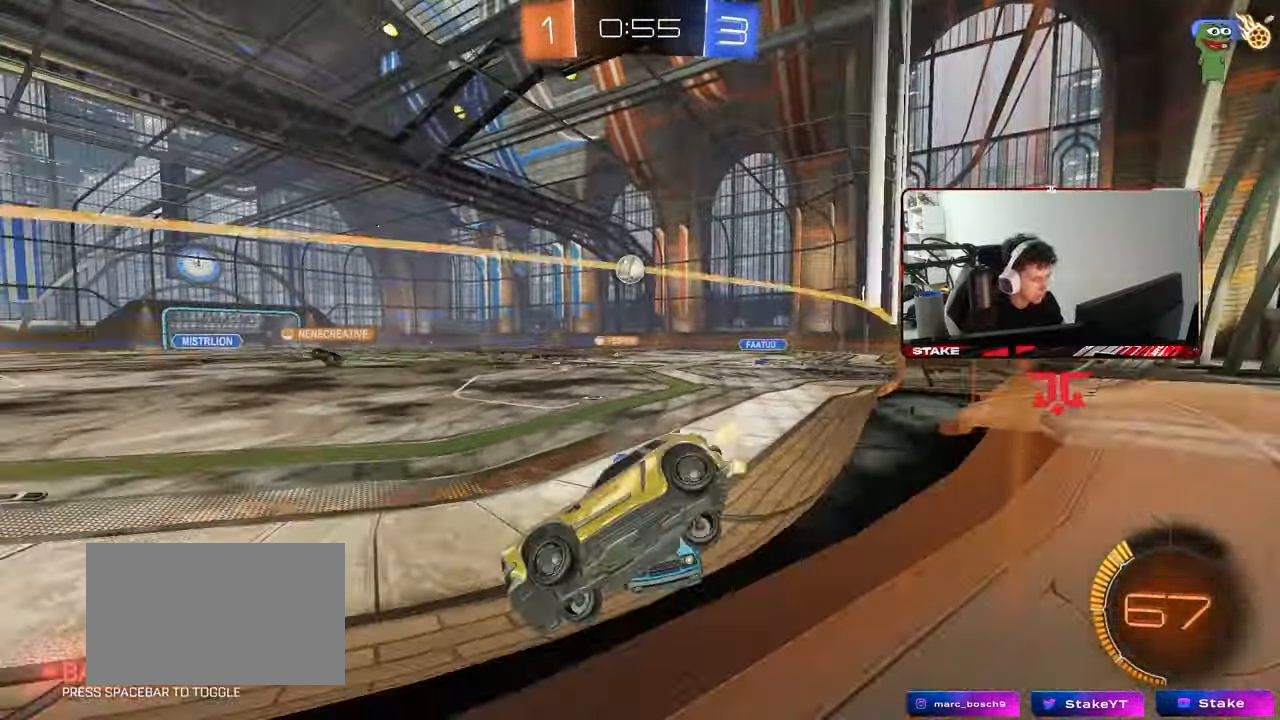
{"keys": ["d", "w"], "mouse": ["left"], "mouse_move": "still", "events": [[150, "mouse_left", "down"], [250, "d", "up"], [433, "d", "down"]]}
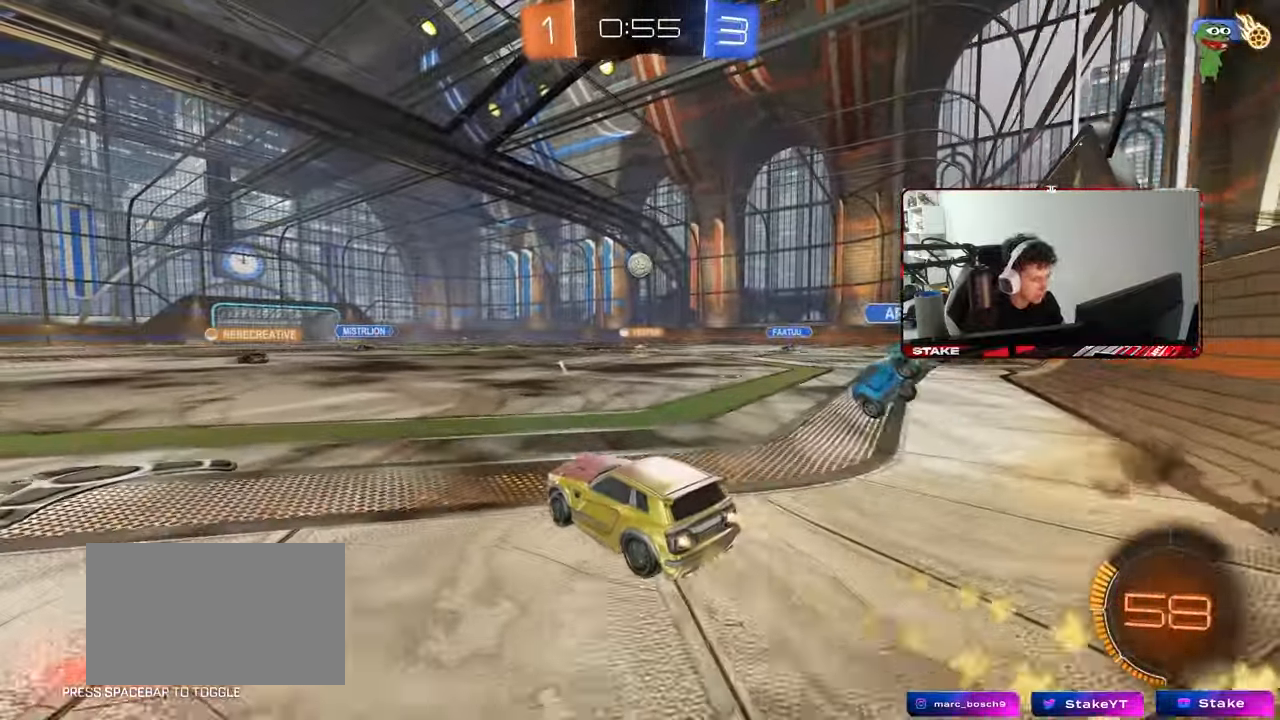
{"keys": ["d", "w"], "mouse": ["left", "right"], "mouse_move": "still", "events": [[67, "mouse_left", "up"], [217, "d", "up"], [350, "d", "down"], [500, "mouse_left", "down"], [500, "mouse_right", "down"]]}
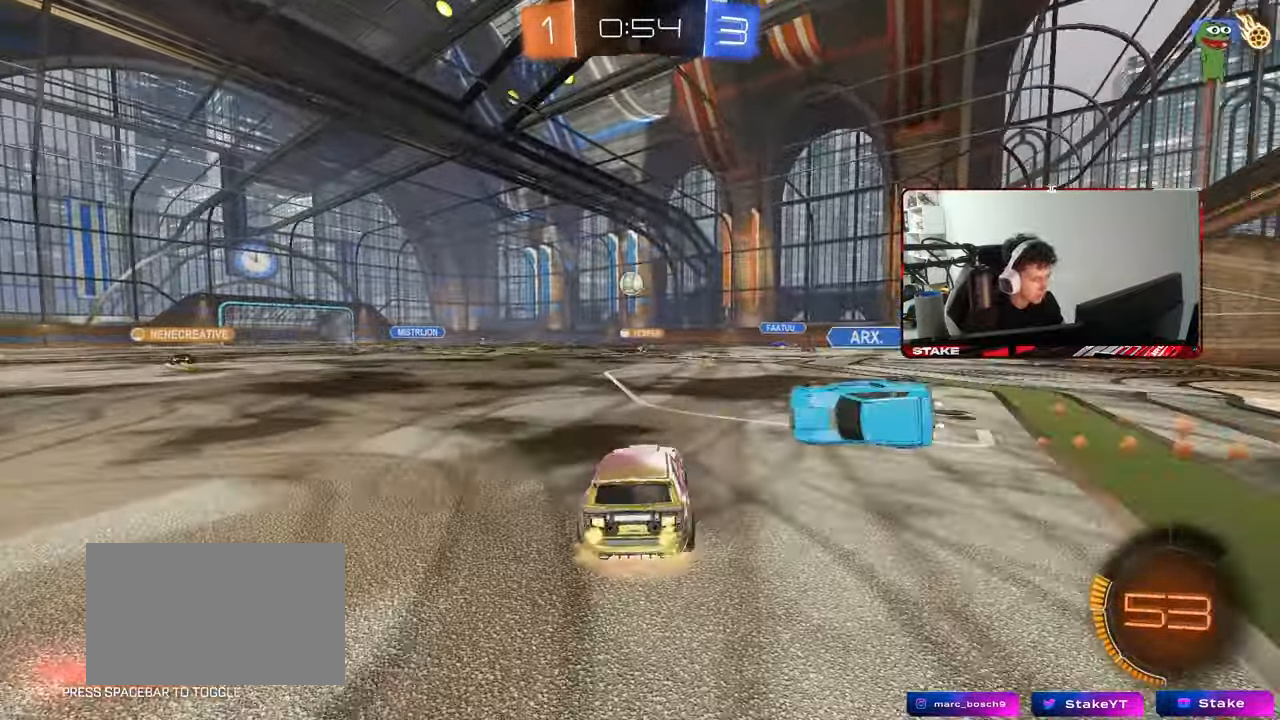
{"keys": ["a", "s", "shift"], "mouse": ["left"], "mouse_move": "still", "events": [[33, "d", "up"], [33, "shift", "down"], [83, "a", "down"], [83, "mouse_right", "up"], [133, "mouse_right", "down"], [133, "s", "down"], [133, "w", "up"], [283, "mouse_right", "up"]]}
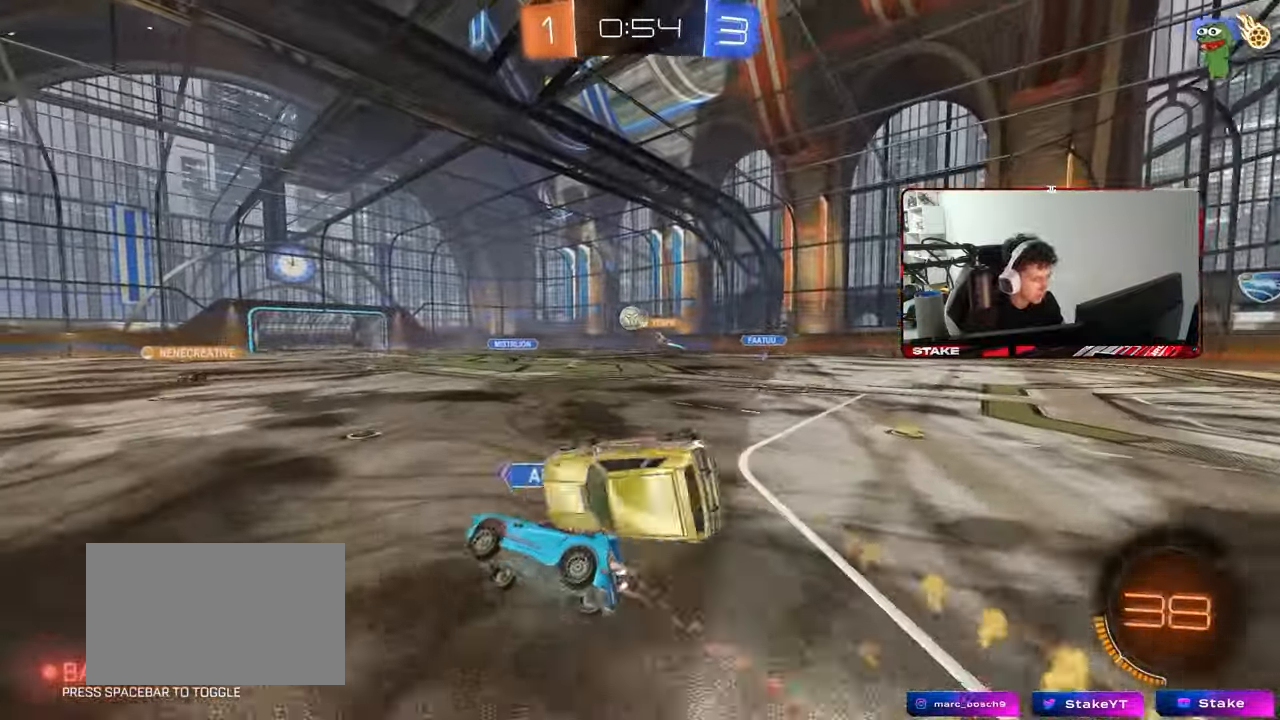
{"keys": ["a"], "mouse": [], "mouse_move": "still", "events": [[17, "mouse_left", "up"], [17, "s", "up"], [100, "s", "down"], [383, "s", "up"], [483, "shift", "up"]]}
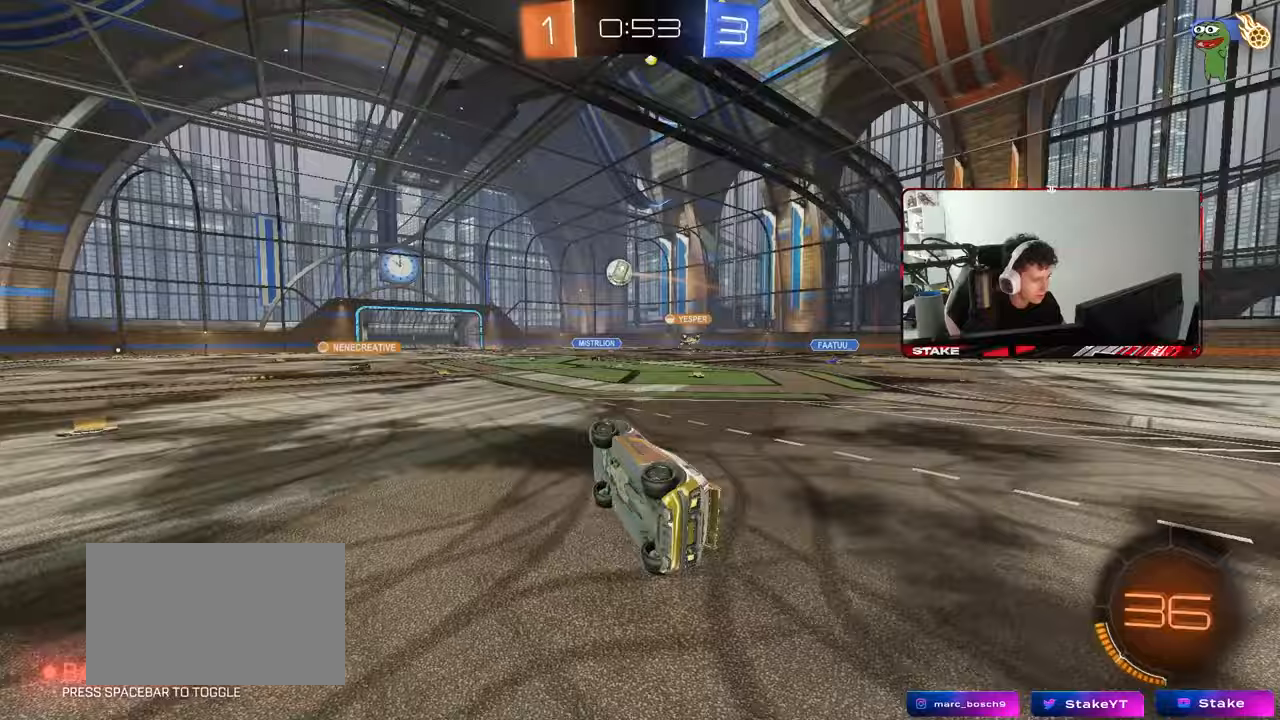
{"keys": ["w"], "mouse": [], "mouse_move": "still", "events": [[33, "a", "up"], [117, "w", "down"], [167, "a", "down"], [350, "a", "up"]]}
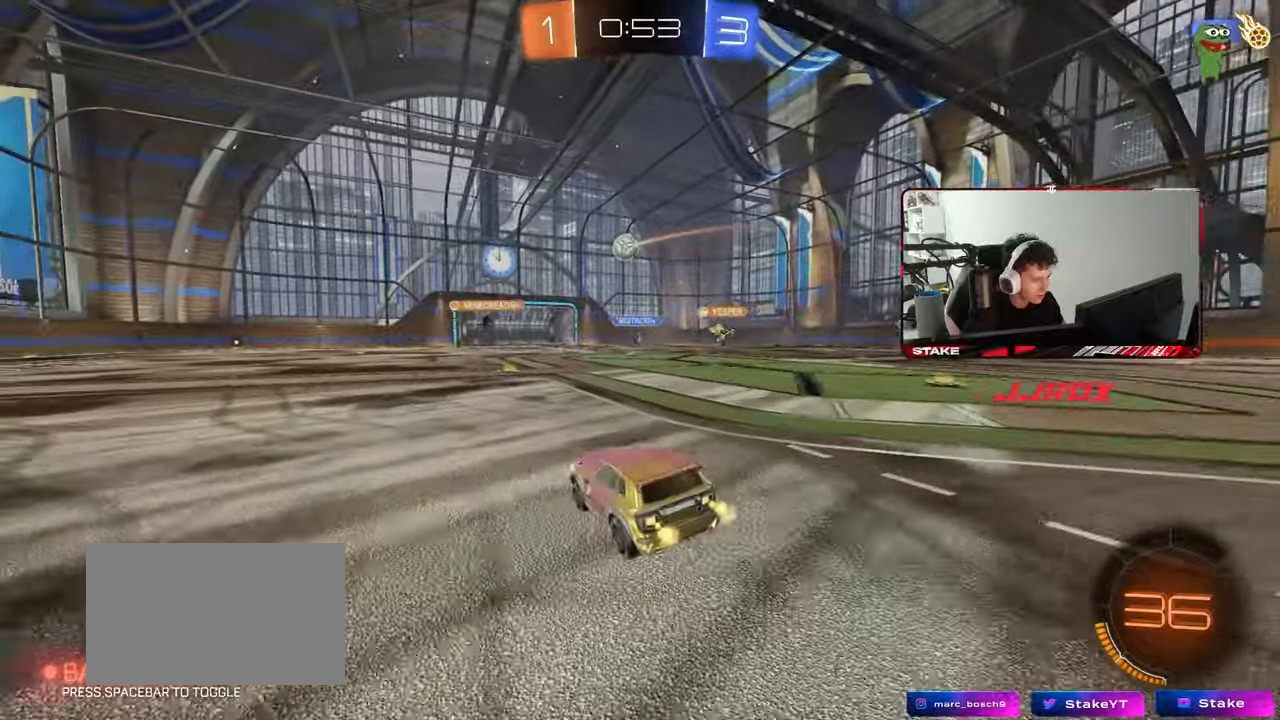
{"keys": ["d", "w"], "mouse": [], "mouse_move": "still", "events": [[50, "a", "down"], [83, "mouse_left", "down"], [133, "a", "up"], [183, "d", "down"], [283, "mouse_left", "up"]]}
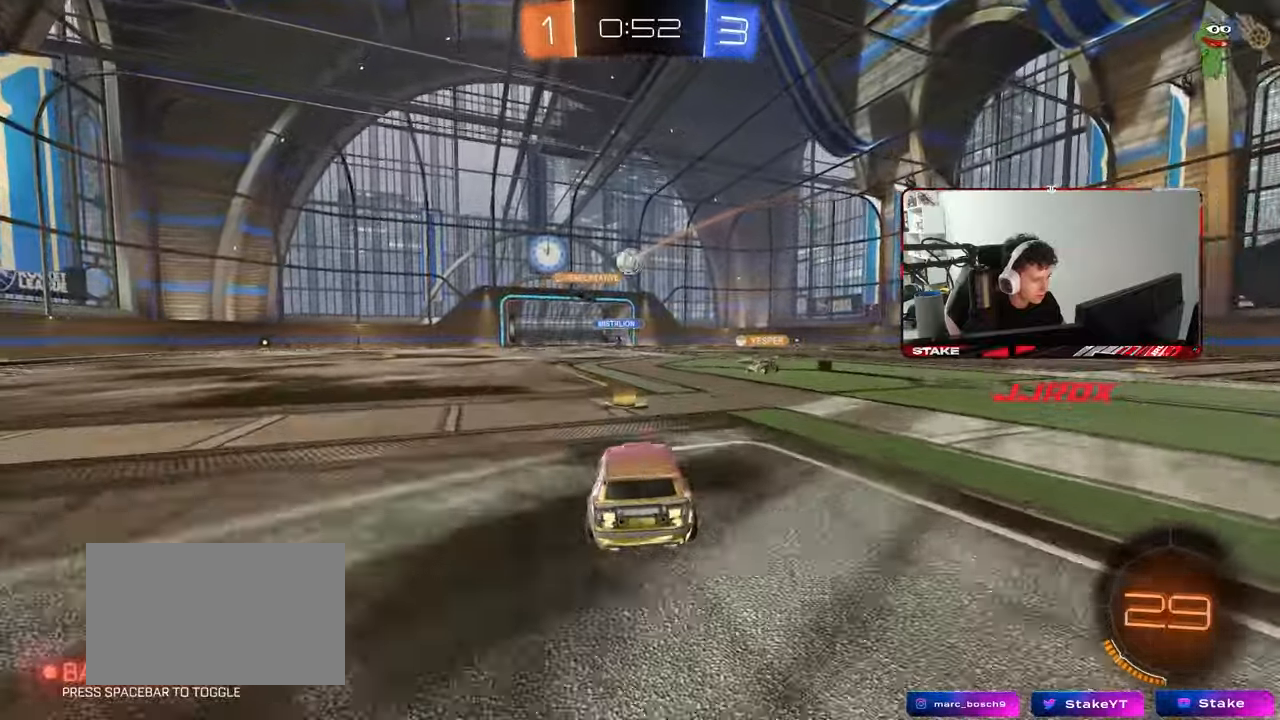
{"keys": ["w"], "mouse": [], "mouse_move": "still", "events": [[17, "d", "up"], [250, "a", "down"], [433, "a", "up"]]}
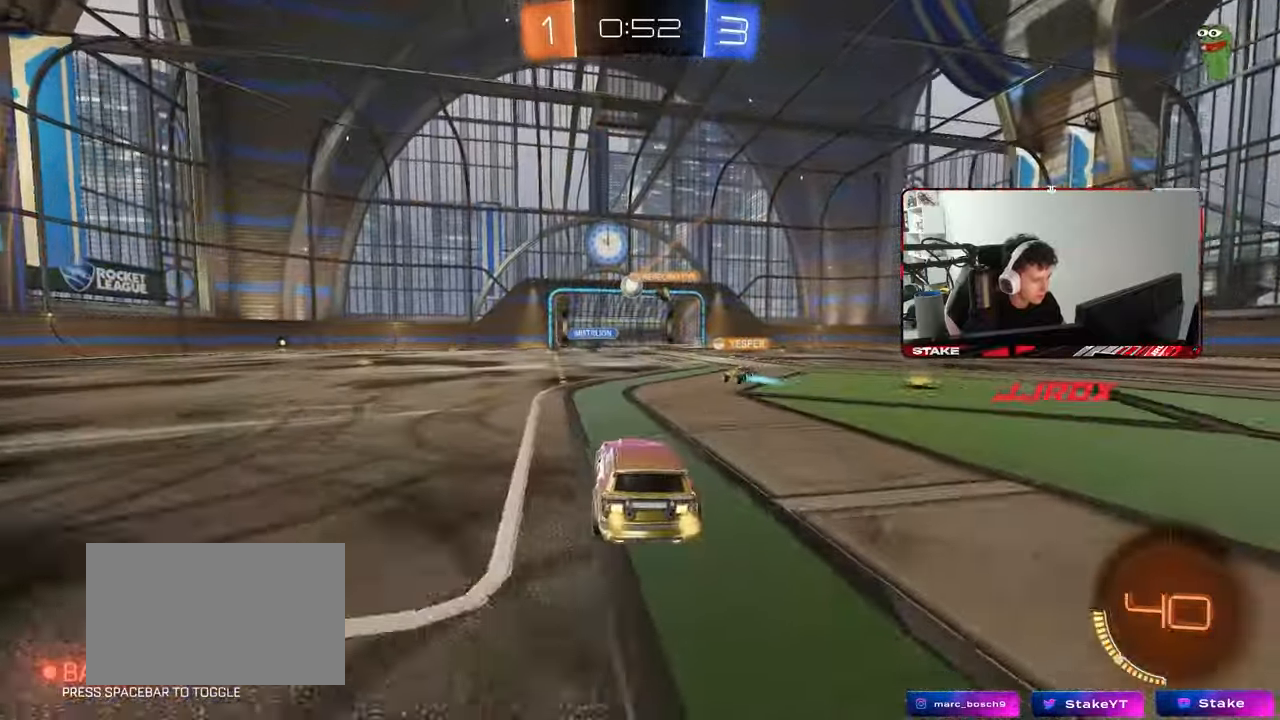
{"keys": ["d", "w"], "mouse": [], "mouse_move": "still", "events": [[117, "w", "up"], [167, "d", "down"], [267, "w", "down"]]}
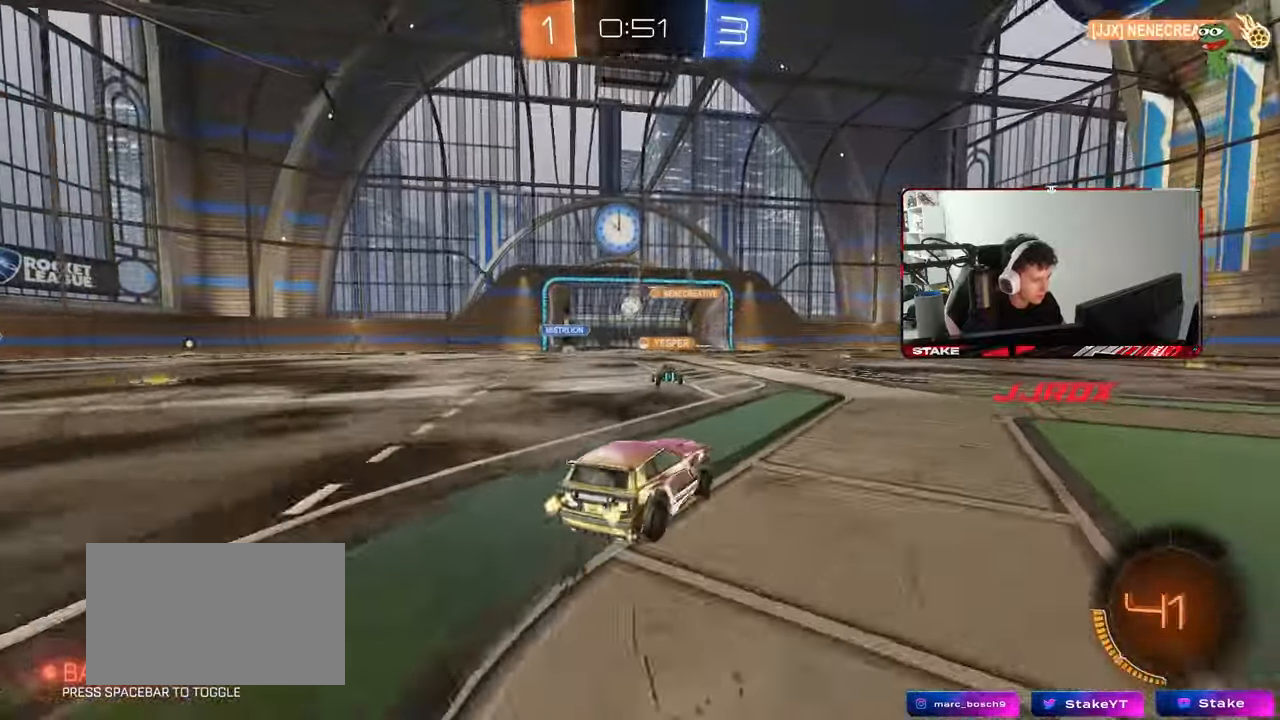
{"keys": ["d", "s", "shift"], "mouse": [], "mouse_move": "still", "events": [[83, "mouse_right", "down"], [133, "d", "up"], [133, "shift", "down"], [183, "mouse_right", "up"], [233, "d", "down"], [233, "mouse_right", "down"], [367, "w", "up"], [400, "mouse_right", "up"], [417, "s", "down"]]}
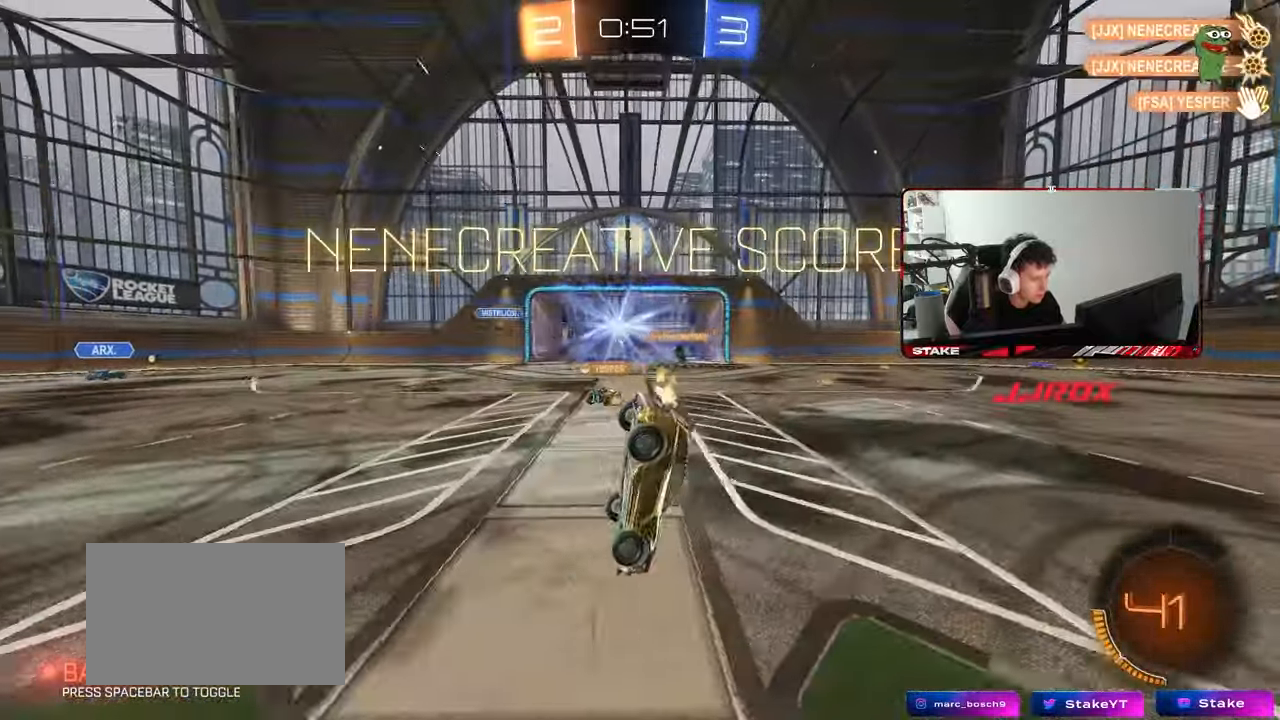
{"keys": ["tab"], "mouse": [], "mouse_move": "still", "events": [[67, "s", "up"], [333, "d", "up"], [333, "shift", "up"], [483, "tab", "down"]]}
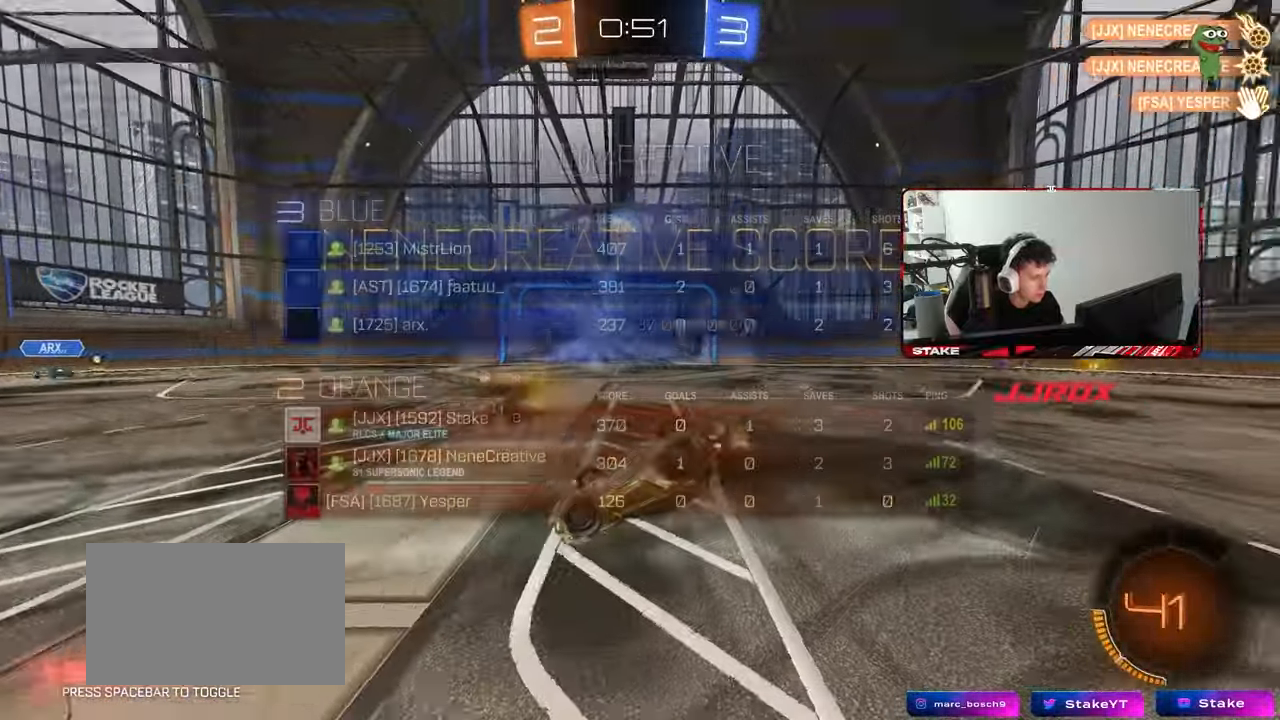
{"keys": ["d", "shift"], "mouse": [], "mouse_move": "still", "events": [[33, "space", "down"], [167, "space", "up"], [350, "tab", "up"], [400, "d", "down"], [450, "shift", "down"]]}
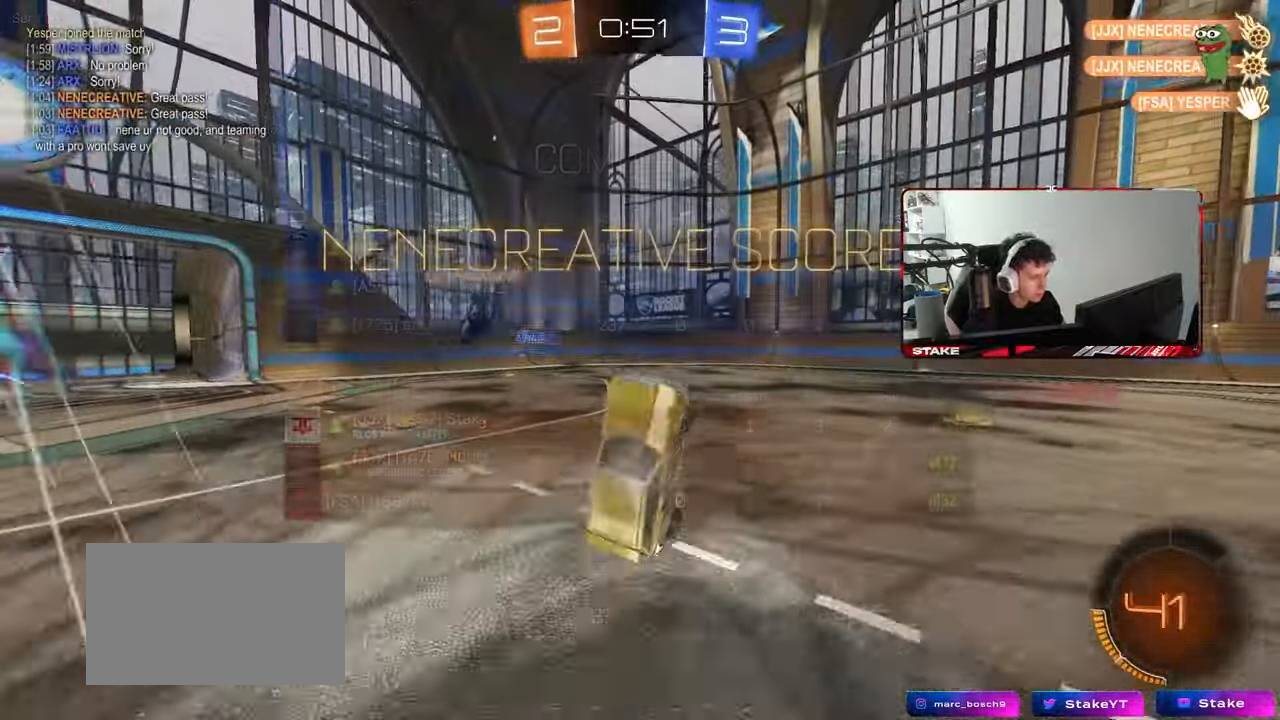
{"keys": ["d", "tab", "w"], "mouse": [], "mouse_move": "still", "events": [[83, "d", "up"], [83, "shift", "up"], [83, "w", "down"], [183, "w", "up"], [333, "w", "down"], [367, "tab", "down"], [417, "d", "down"]]}
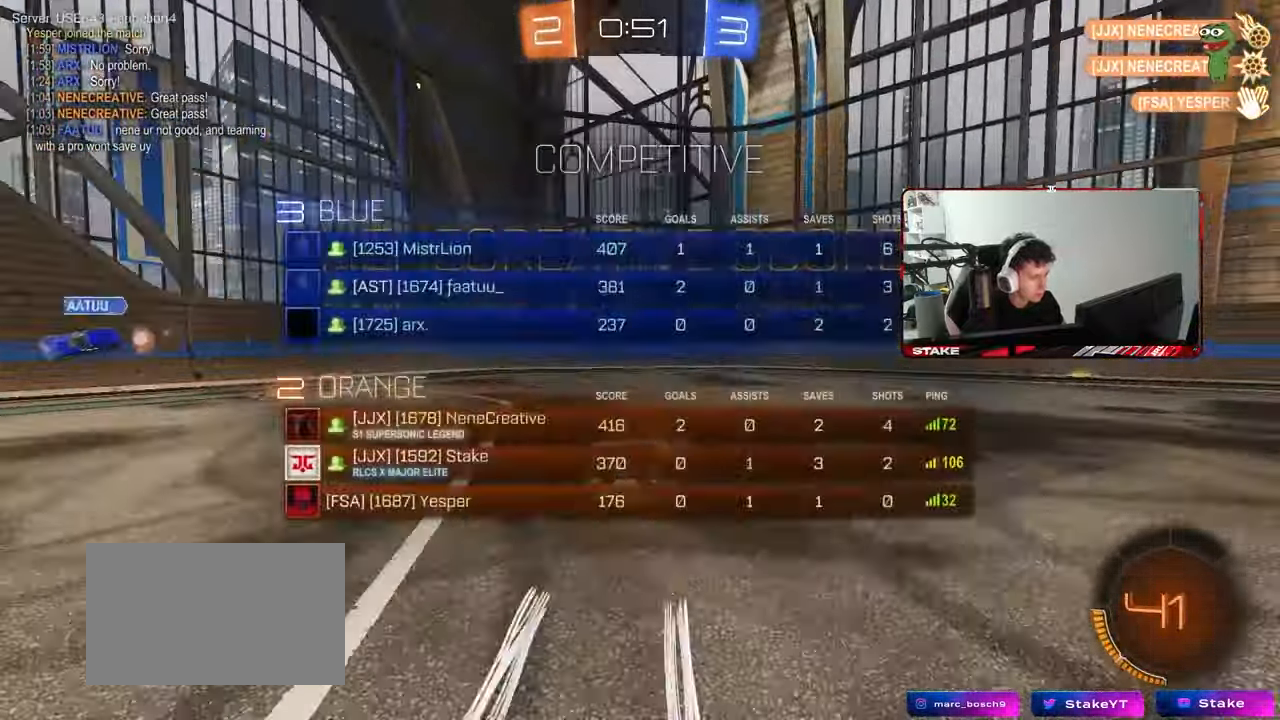
{"keys": ["d", "tab", "w"], "mouse": ["left"], "mouse_move": "still", "events": [[383, "mouse_left", "down"]]}
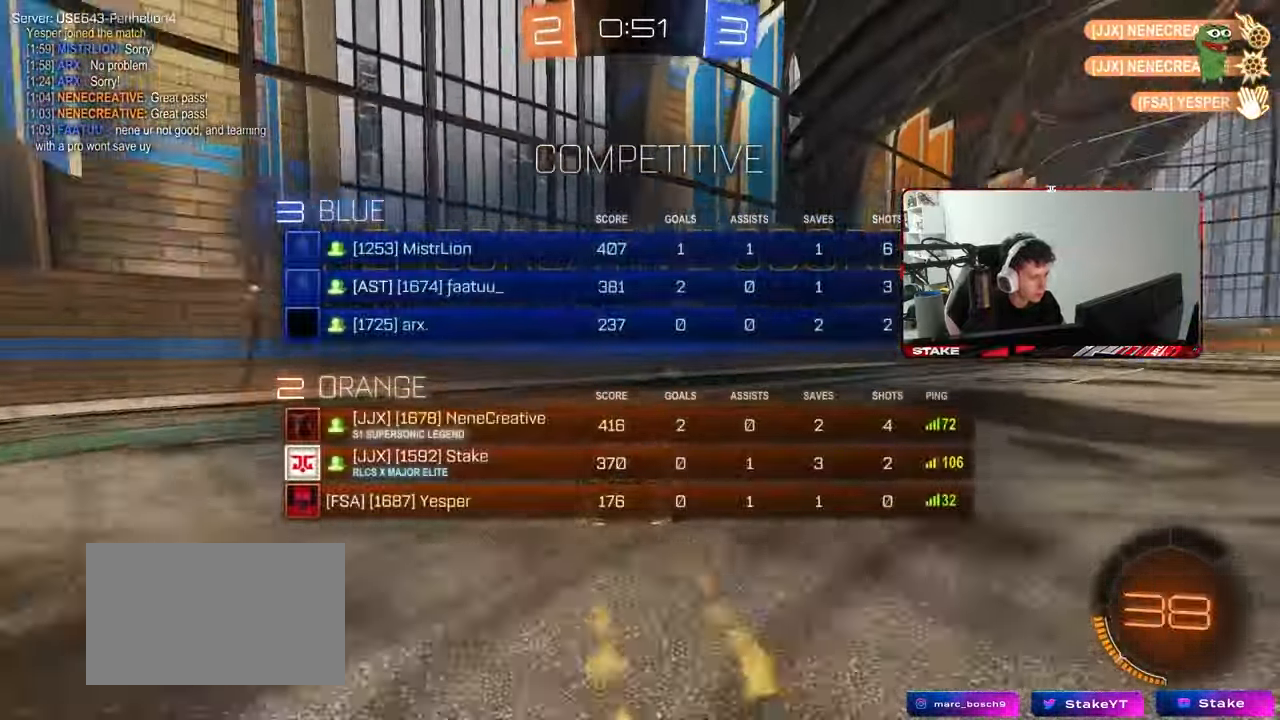
{"keys": ["d", "s", "shift"], "mouse": [], "mouse_move": "still", "events": [[33, "d", "up"], [83, "tab", "up"], [117, "d", "down"], [117, "mouse_left", "up"], [217, "mouse_right", "down"], [217, "w", "up"], [317, "mouse_left", "down"], [317, "shift", "down"], [350, "mouse_right", "up"], [350, "s", "down"], [500, "mouse_left", "up"]]}
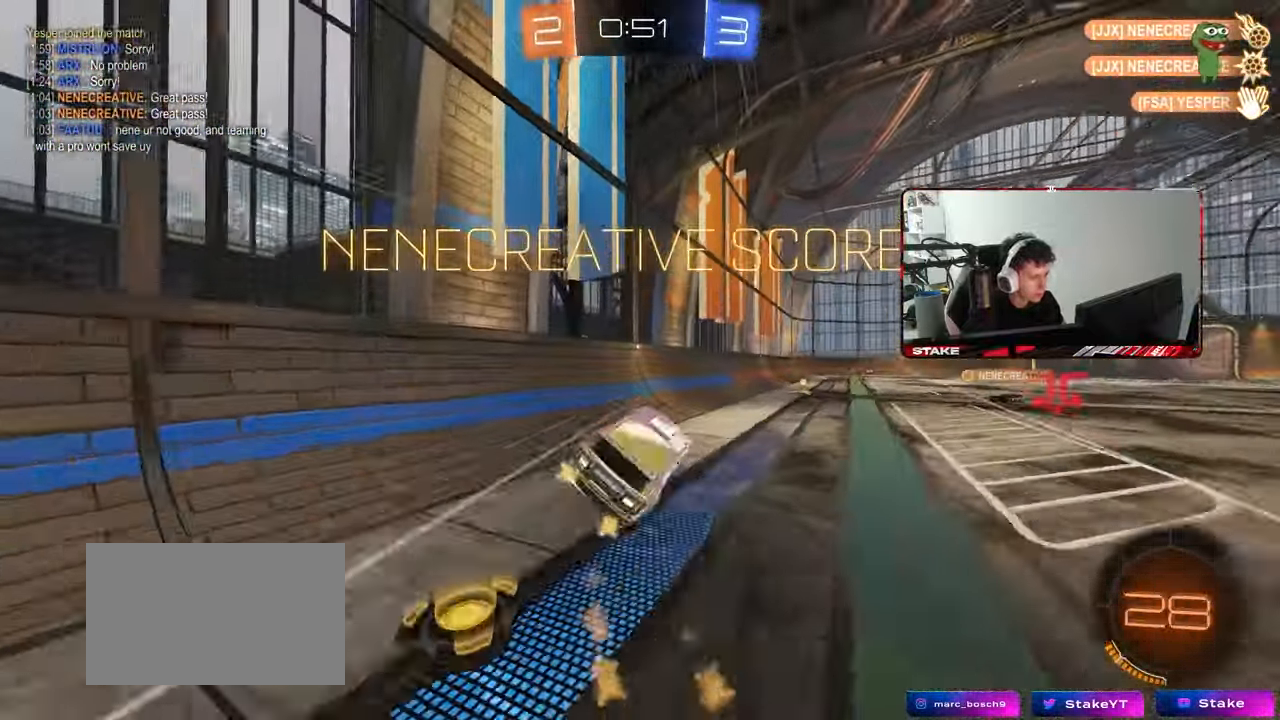
{"keys": ["w"], "mouse": [], "mouse_move": "still", "events": [[33, "s", "up"], [83, "a", "down"], [83, "d", "up"], [233, "a", "up"], [233, "shift", "up"], [283, "w", "down"], [367, "mouse_right", "down"], [467, "mouse_right", "up"]]}
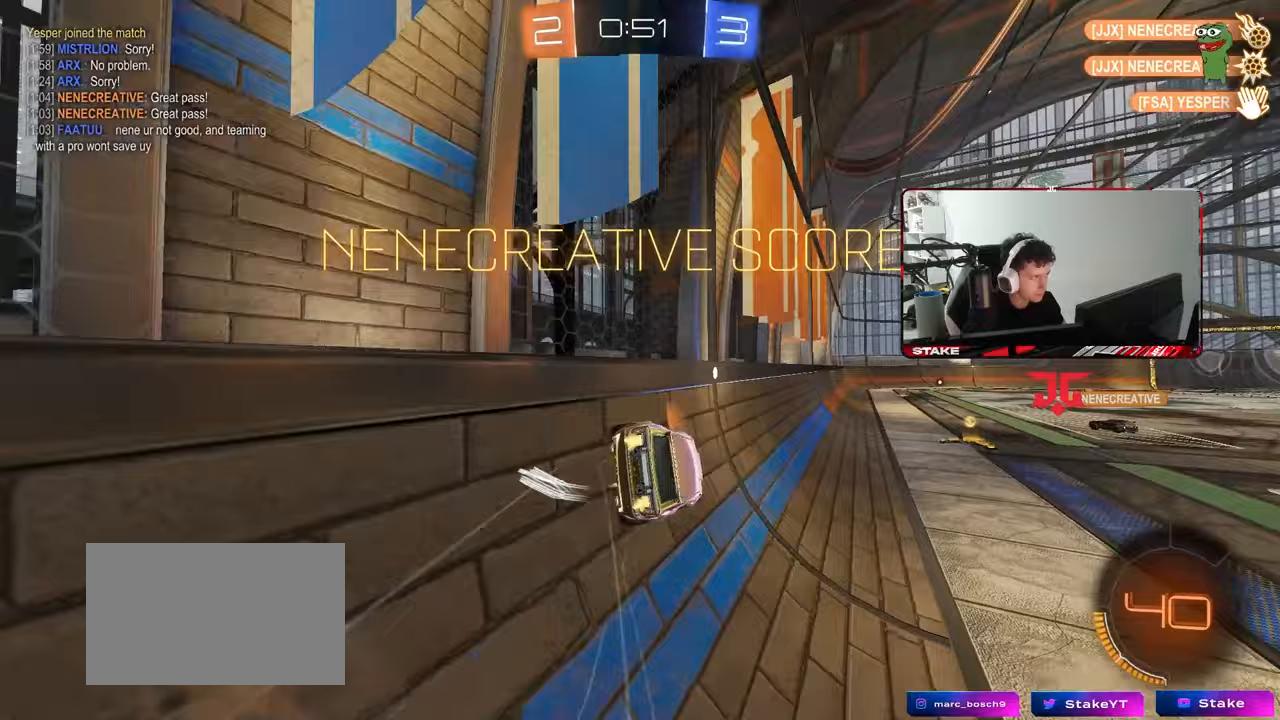
{"keys": ["d", "shift"], "mouse": [], "mouse_move": "still", "events": [[17, "d", "down"], [17, "mouse_right", "down"], [17, "shift", "down"], [100, "mouse_right", "up"], [150, "mouse_right", "down"], [250, "s", "down"], [250, "w", "up"], [333, "mouse_right", "up"], [433, "s", "up"]]}
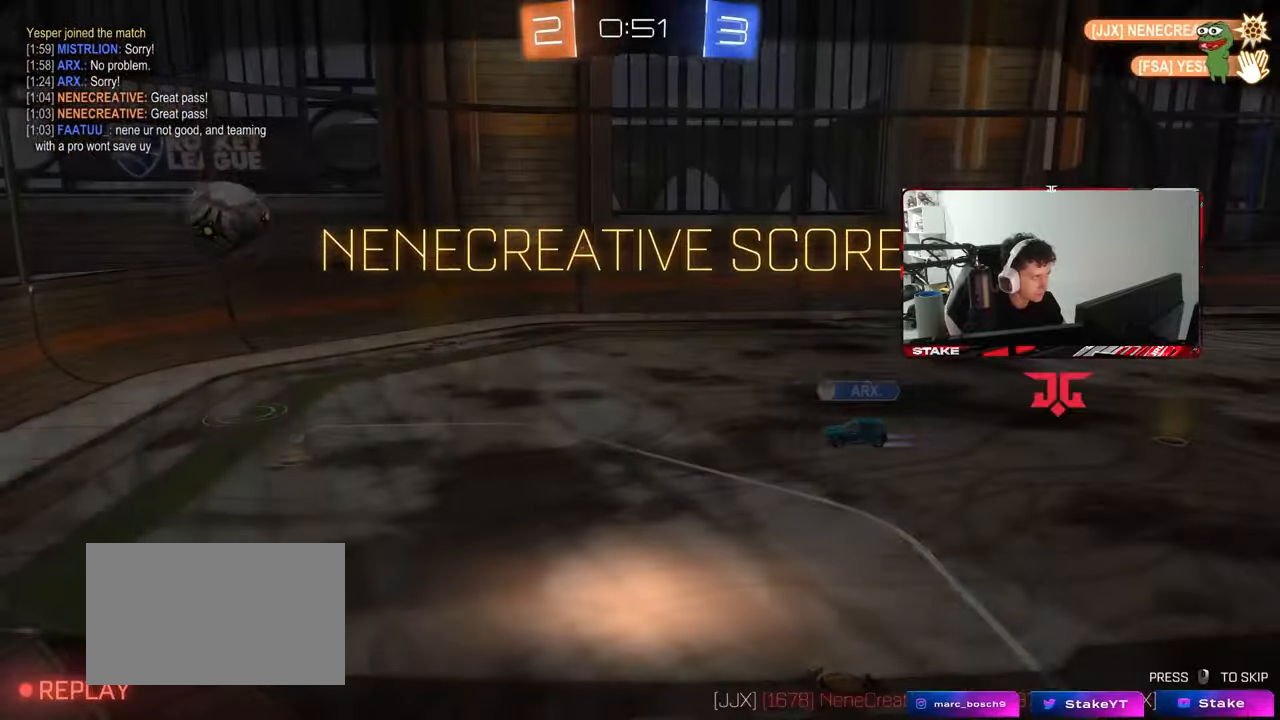
{"keys": [], "mouse": [], "mouse_move": "still", "events": [[67, "s", "down"], [217, "shift", "up"], [317, "d", "up"], [317, "s", "up"]]}
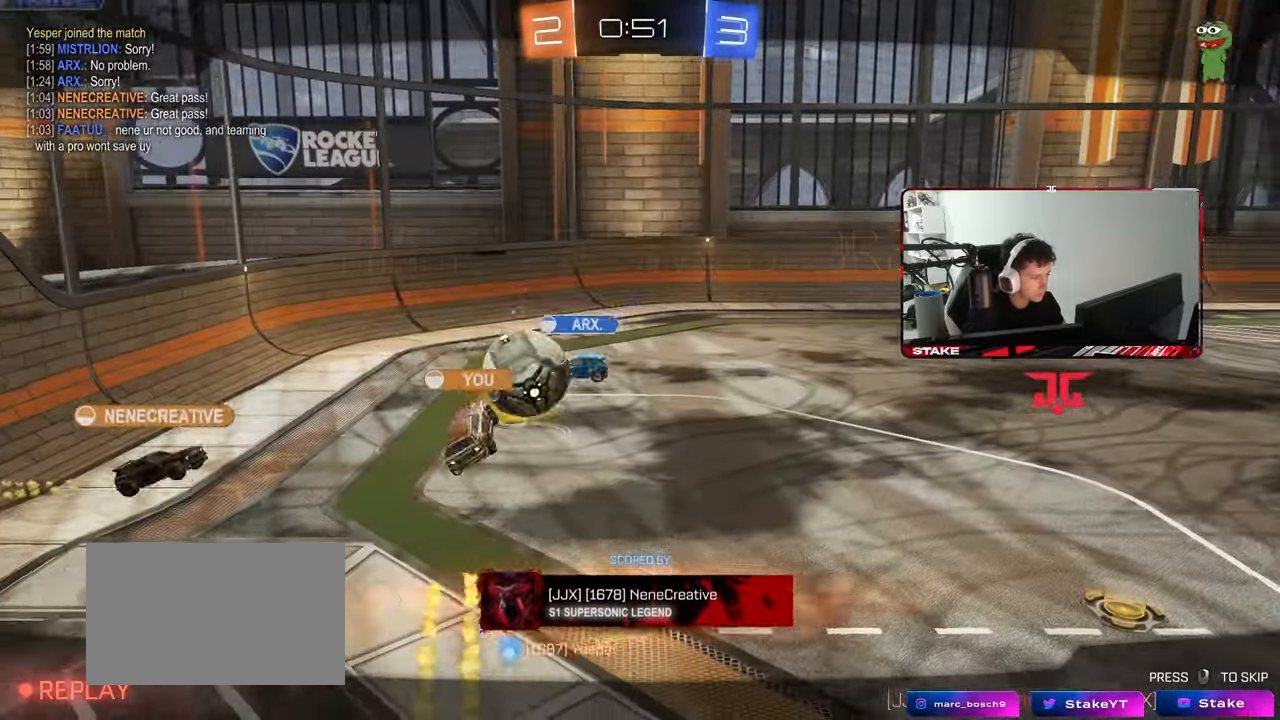
{"keys": [], "mouse": ["right"], "mouse_move": "still", "events": [[417, "mouse_right", "down"]]}
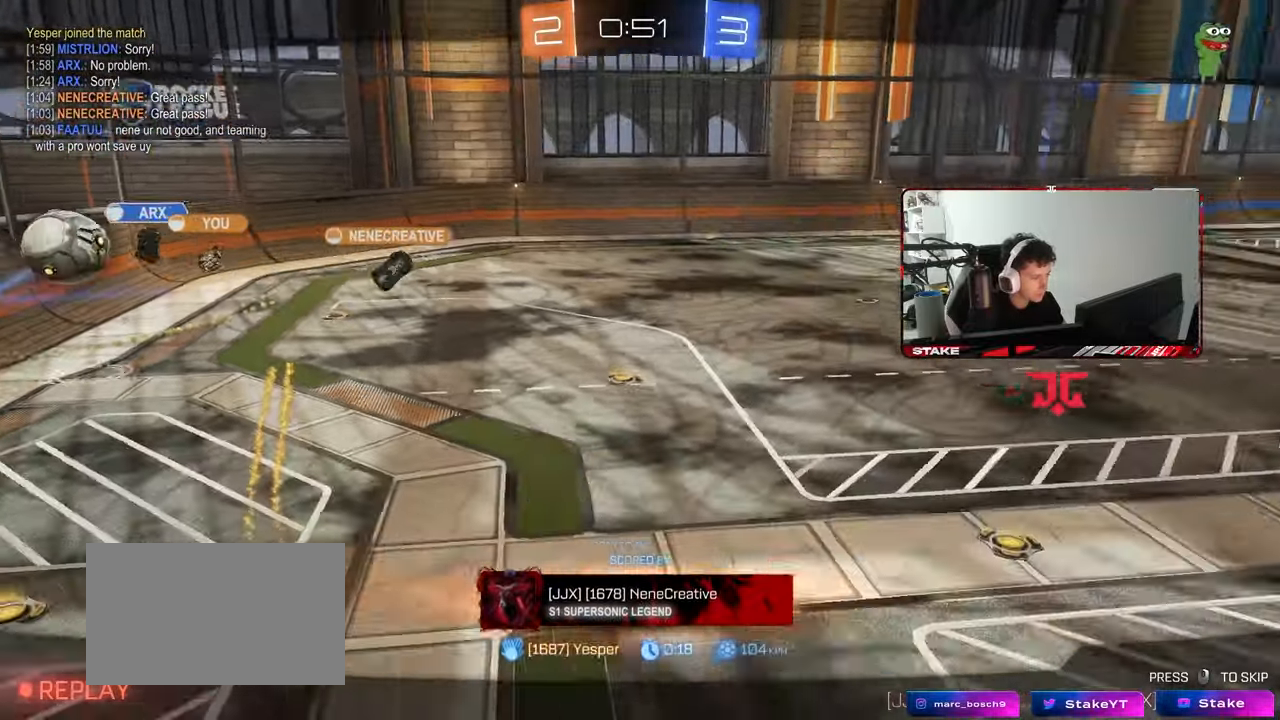
{"keys": [], "mouse": ["right"], "mouse_move": "still", "events": [[100, "mouse_right", "up"], [200, "mouse_right", "down"], [383, "mouse_right", "up"], [483, "mouse_right", "down"]]}
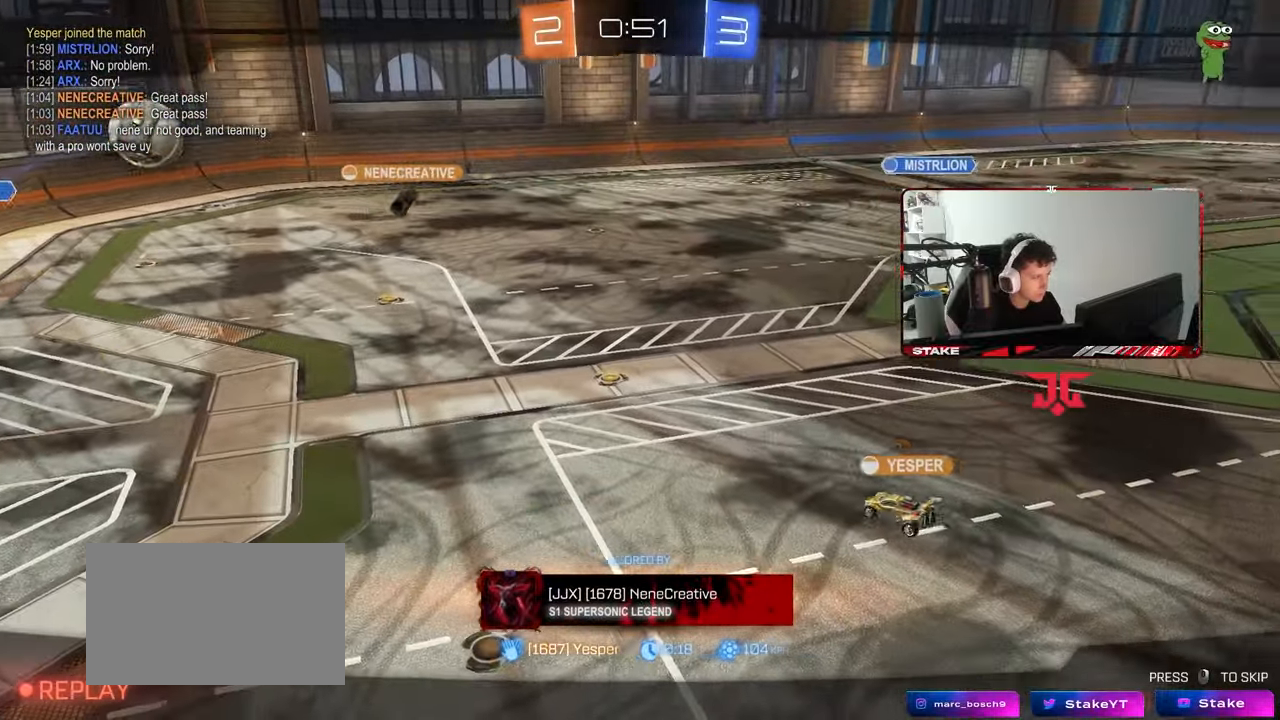
{"keys": [], "mouse": ["right"], "mouse_move": "still", "events": [[117, "mouse_right", "up"], [217, "mouse_right", "down"], [400, "mouse_right", "up"], [500, "mouse_right", "down"]]}
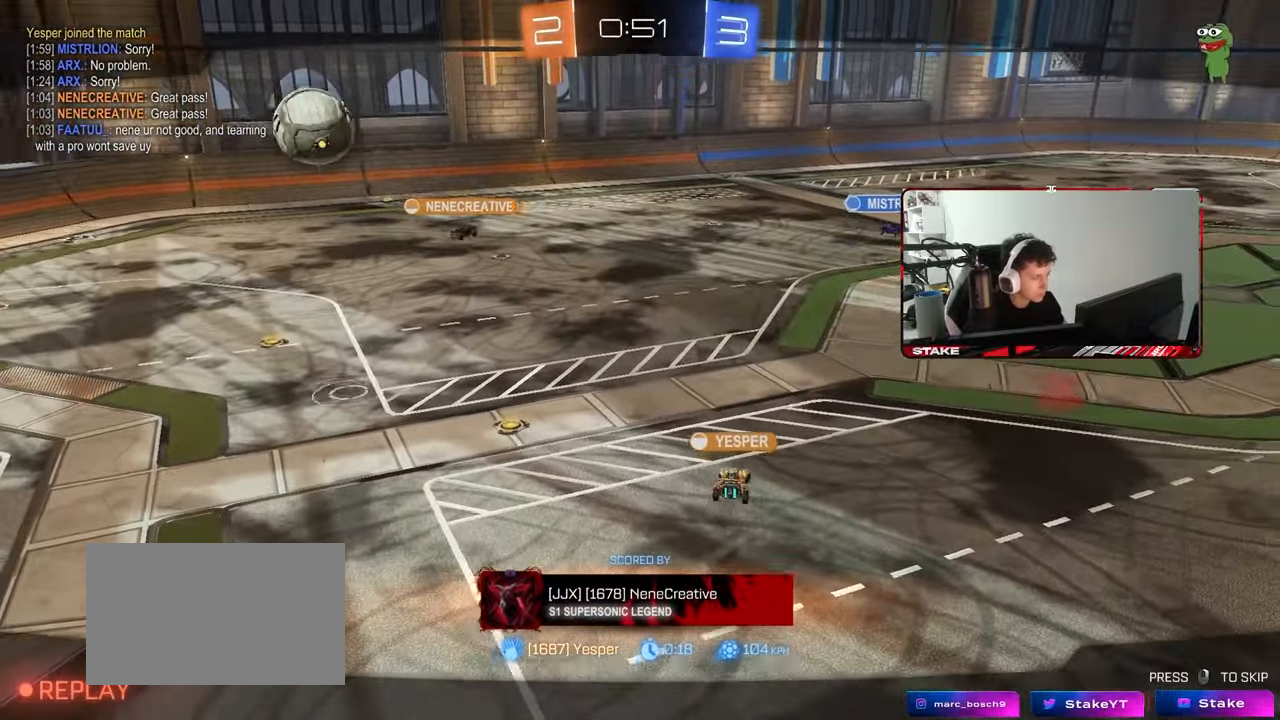
{"keys": [], "mouse": [], "mouse_move": "still", "events": [[183, "mouse_right", "up"]]}
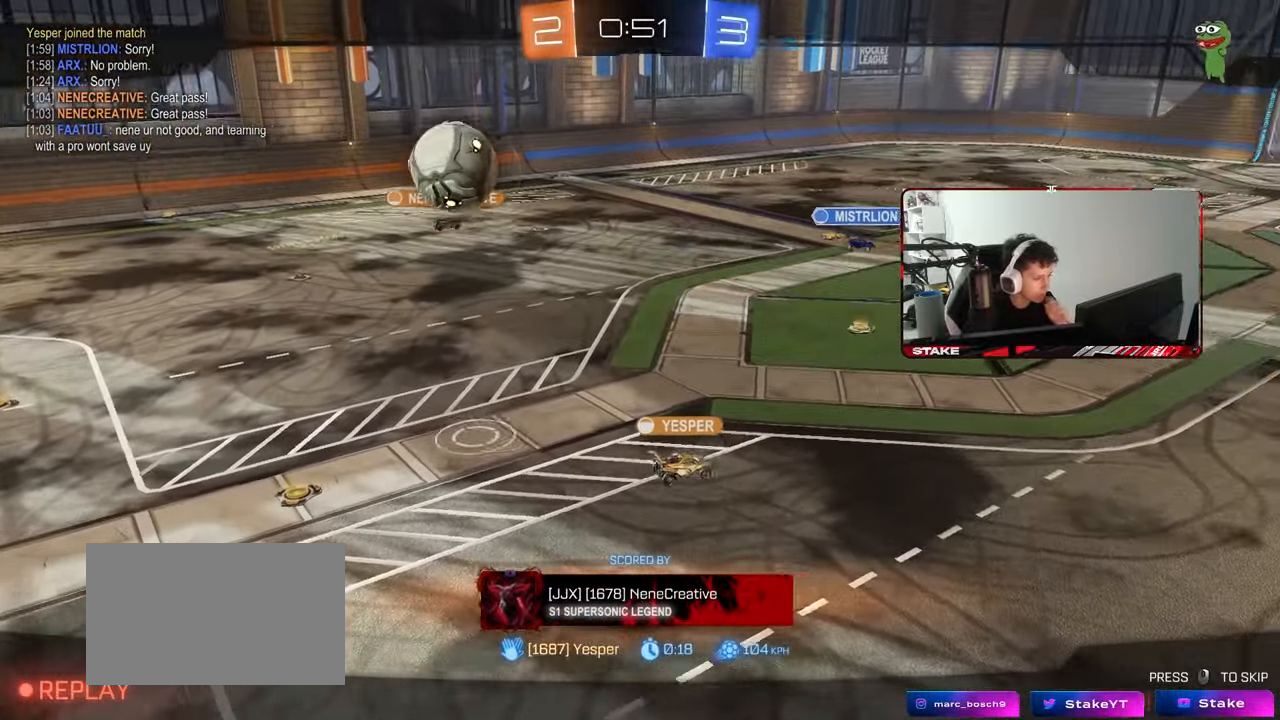
{"keys": [], "mouse": [], "mouse_move": "still", "events": []}
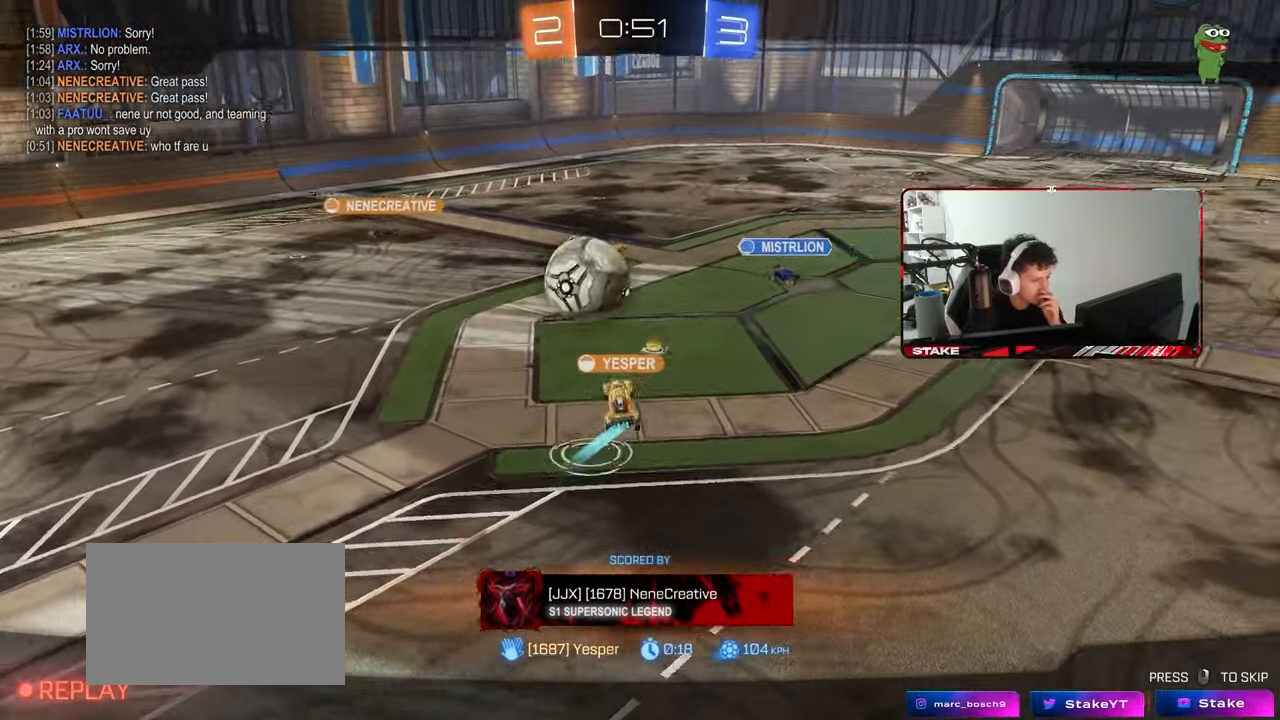
{"keys": [], "mouse": [], "mouse_move": "still", "events": [[117, "mouse_right", "down"], [317, "mouse_right", "up"]]}
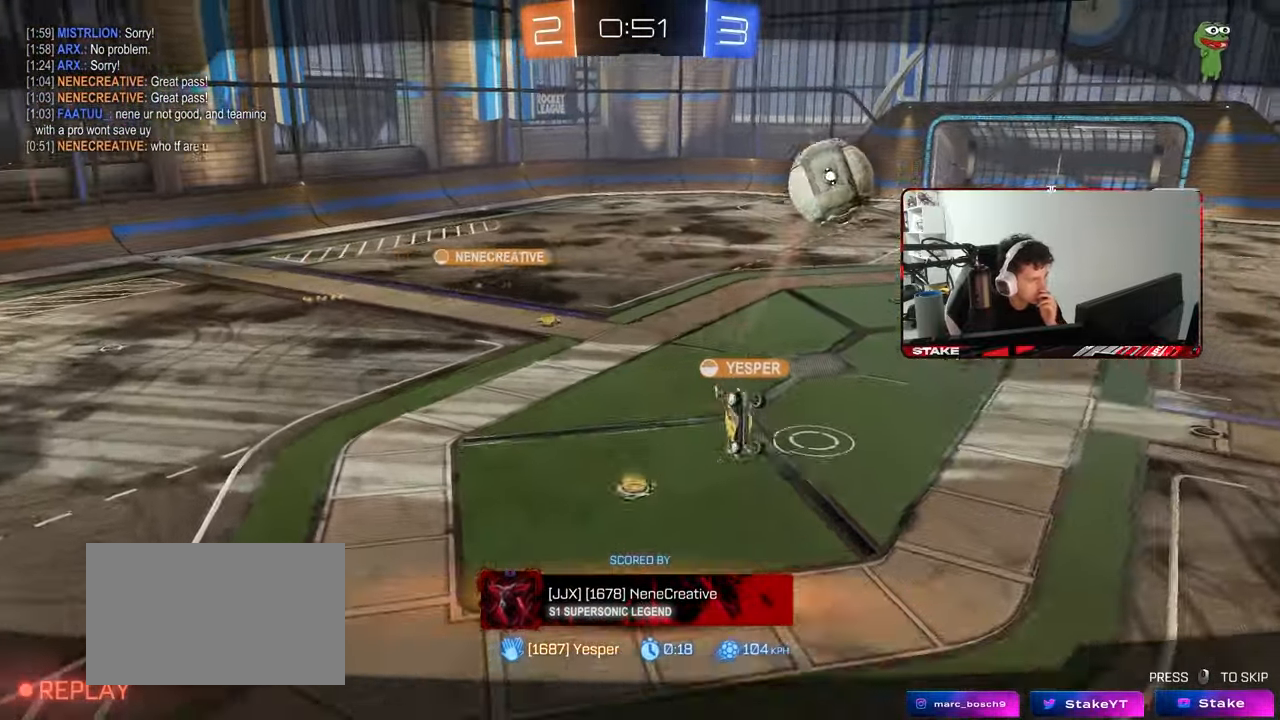
{"keys": [], "mouse": [], "mouse_move": "still", "events": []}
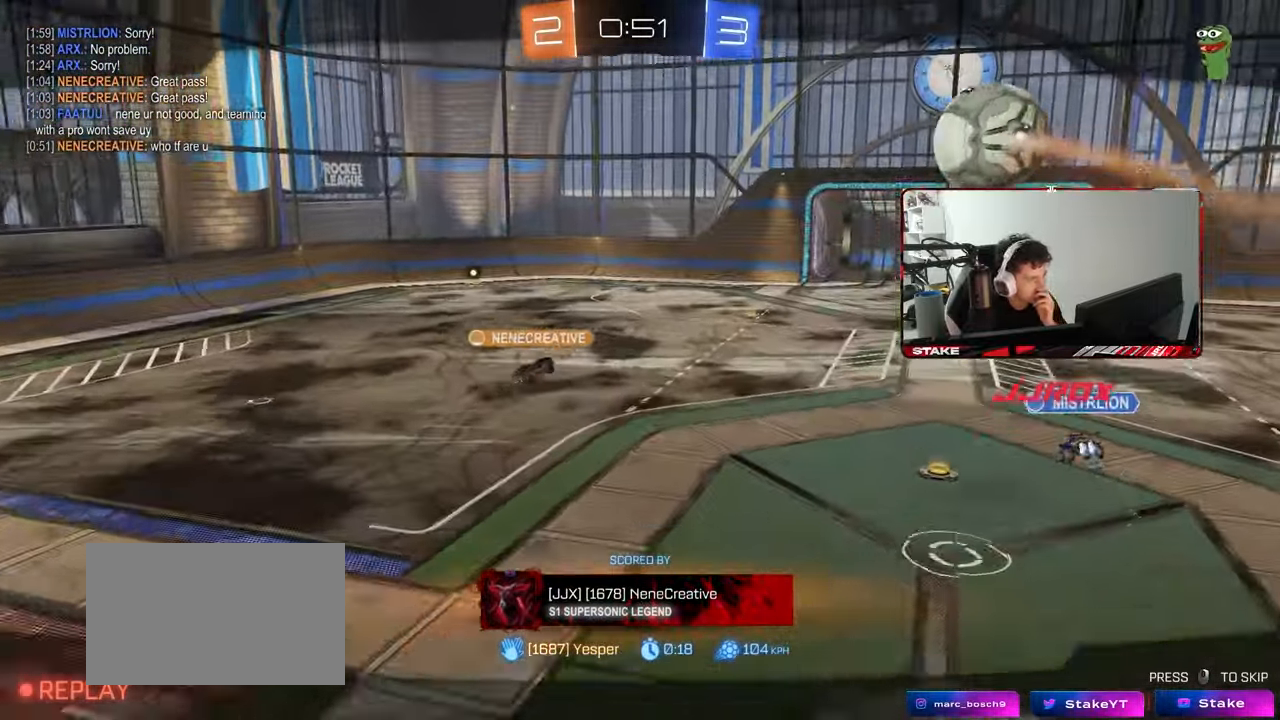
{"keys": [], "mouse": [], "mouse_move": "still", "events": []}
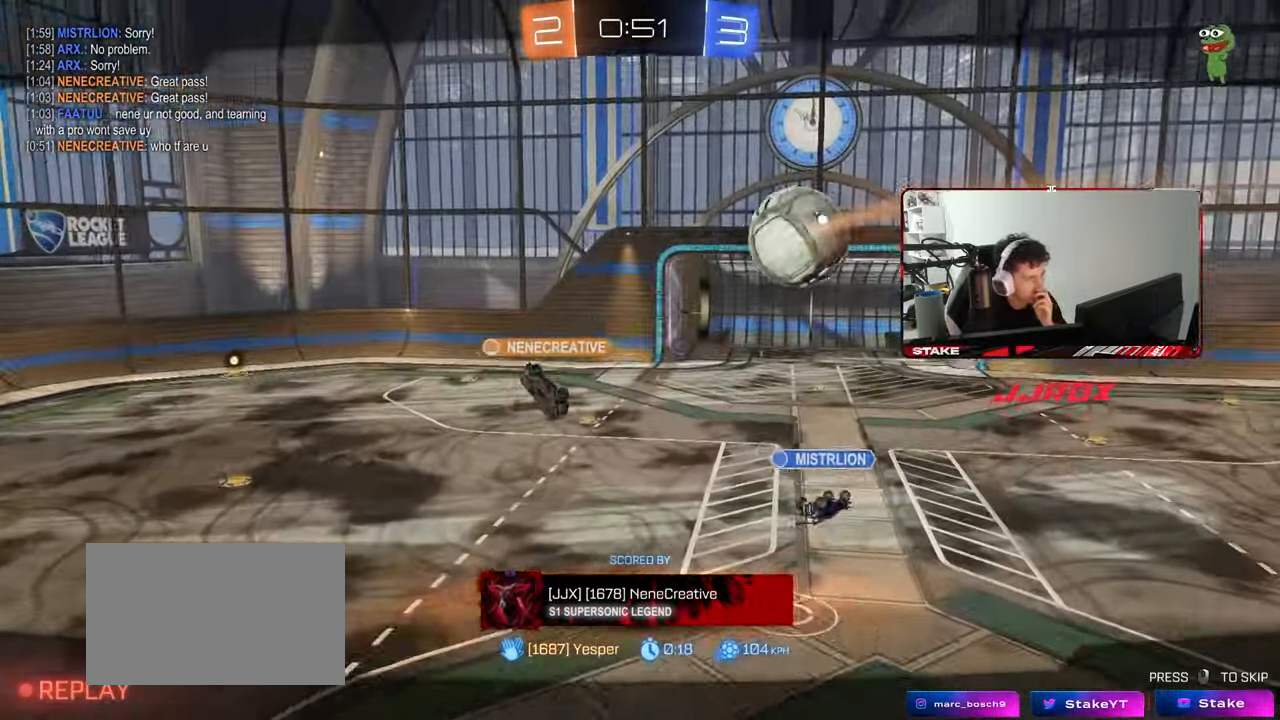
{"keys": [], "mouse": [], "mouse_move": "still", "events": [[267, "mouse_right", "down"], [450, "mouse_right", "up"]]}
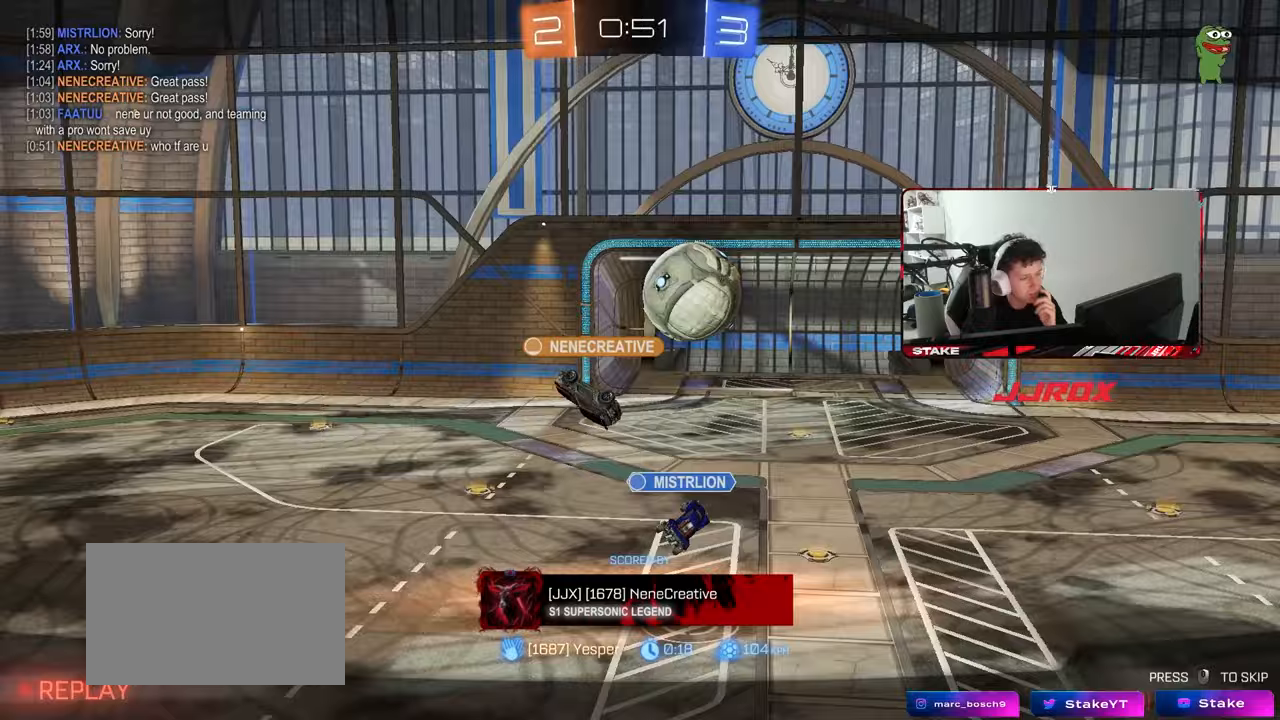
{"keys": [], "mouse": ["right"], "mouse_move": "still", "events": [[367, "mouse_right", "down"]]}
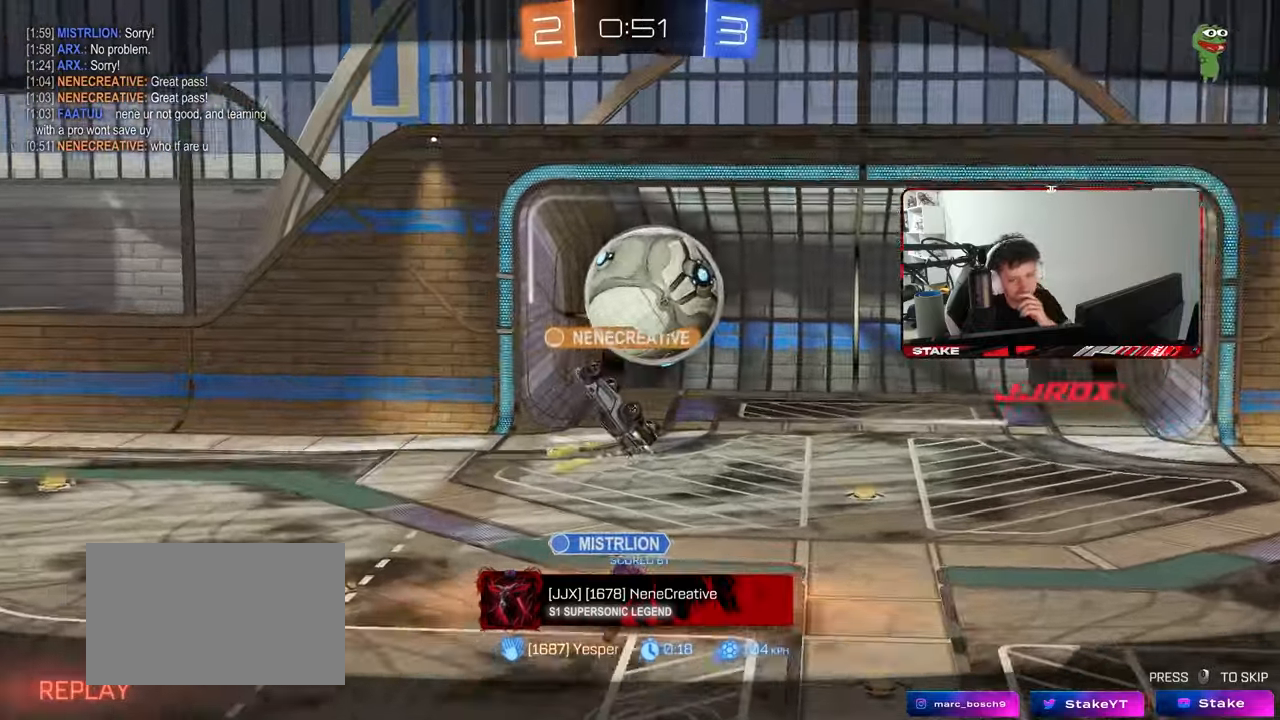
{"keys": [], "mouse": [], "mouse_move": "still", "events": [[100, "mouse_right", "up"]]}
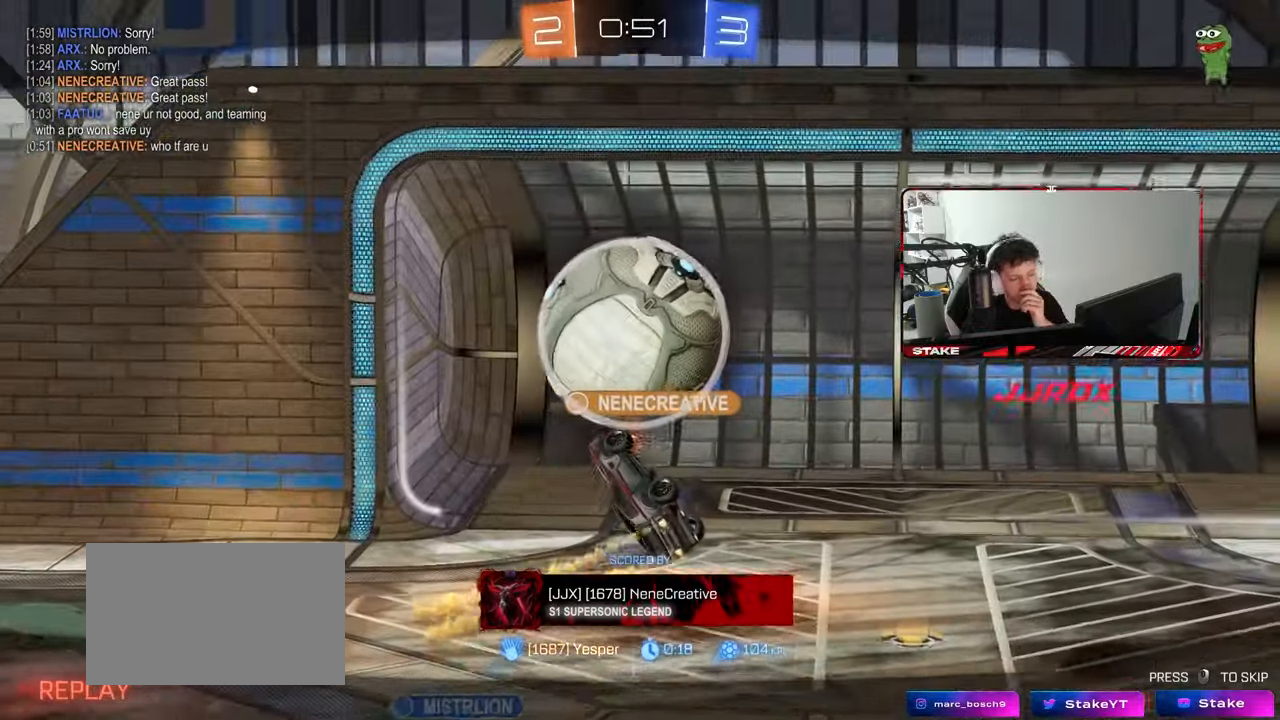
{"keys": [], "mouse": [], "mouse_move": "still", "events": []}